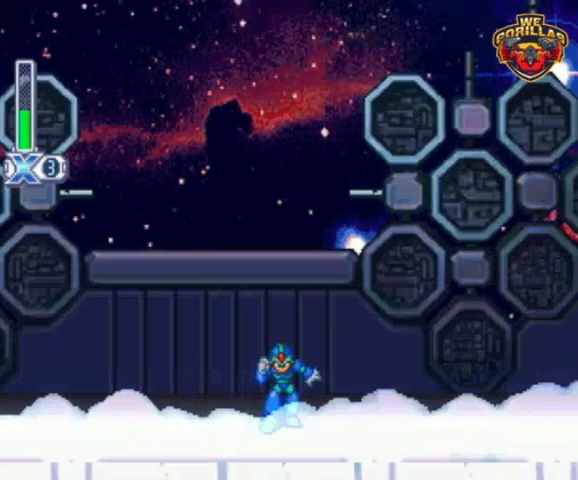
Gameplay with a controller (Nintendo layout); each line is a JSON object with the inputs held at the frame after it. "events" lists button and stick changes between this image and that frame as [ms after this image, input, new state], when the widget could be followed in between. Not read: L3 R3.
{"buttons": ["R1"], "events": [[333, "R1", "down"]]}
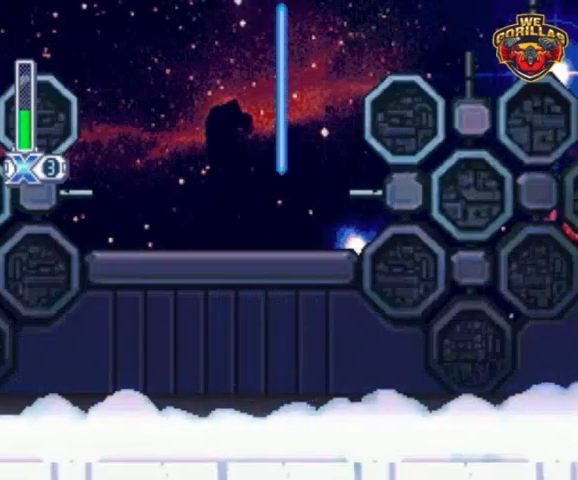
{"buttons": ["R1"], "events": []}
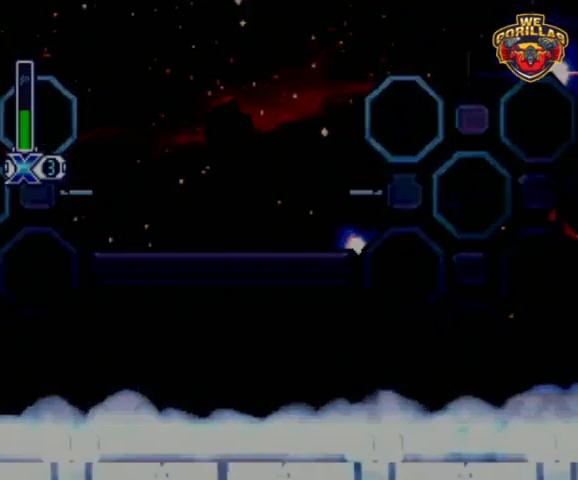
{"buttons": ["R1"], "events": []}
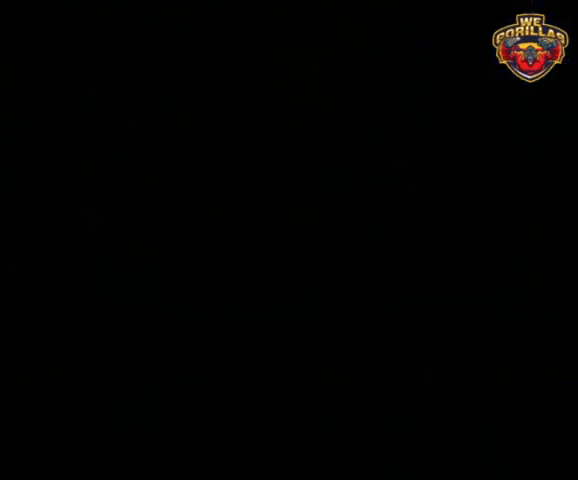
{"buttons": ["L1", "R1", "DPAD_LEFT"], "events": [[433, "DPAD_LEFT", "down"], [433, "L1", "down"]]}
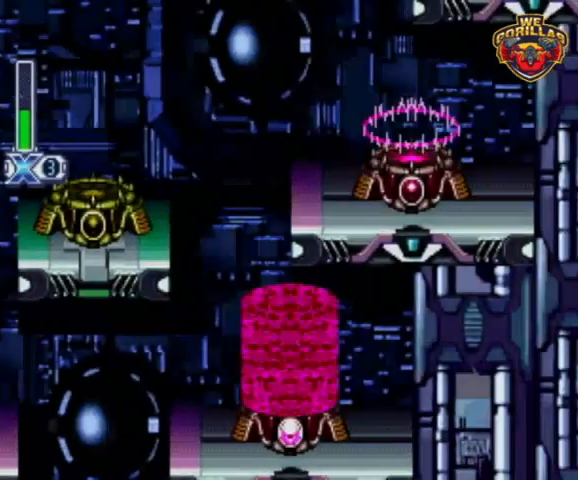
{"buttons": ["L1", "R1", "DPAD_RIGHT"], "events": [[167, "L1", "up"], [233, "DPAD_UP", "down"], [233, "L1", "down"], [300, "DPAD_LEFT", "up"], [300, "DPAD_UP", "up"], [433, "DPAD_RIGHT", "down"]]}
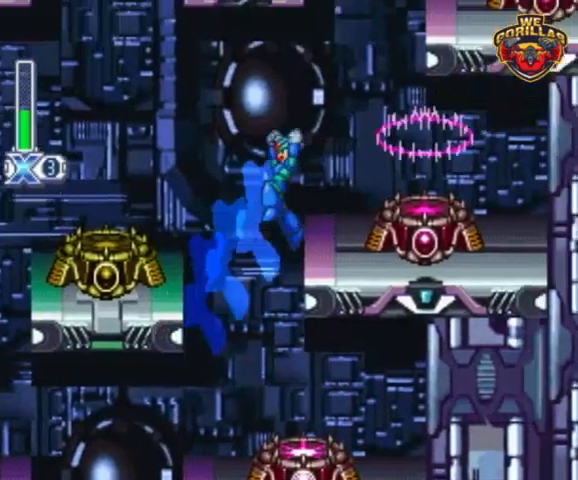
{"buttons": [], "events": [[200, "L1", "up"], [233, "R1", "up"], [333, "DPAD_RIGHT", "up"]]}
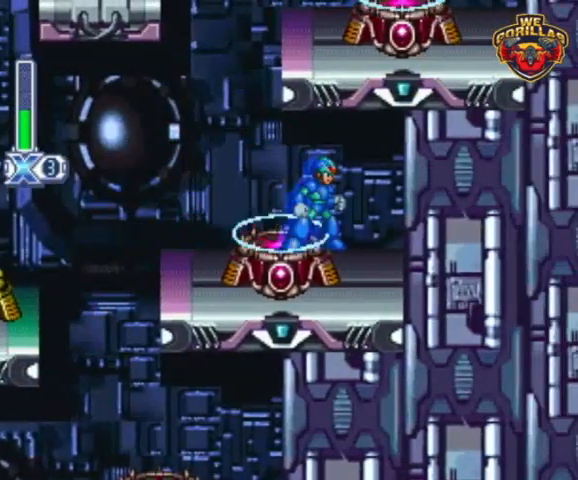
{"buttons": [], "events": [[33, "DPAD_LEFT", "down"], [333, "DPAD_LEFT", "up"]]}